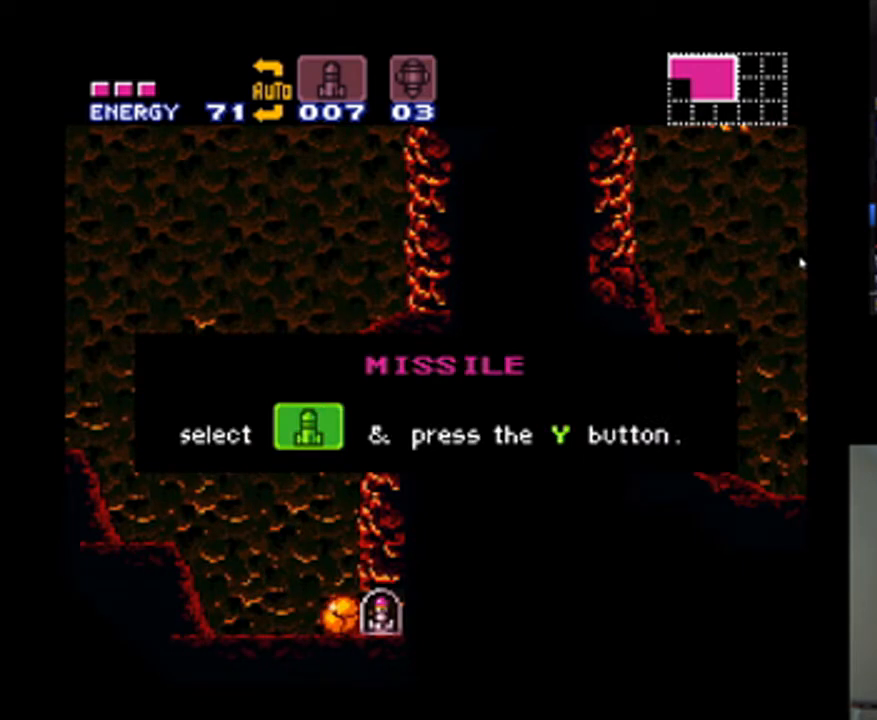
Gameplay with a controller (Nintendo layout); each line is a JSON object with the inputs held at the frame after it. "events" lists button and stick changes between this image and that frame as [ms after this image, input, new state], when the widget could be followed in between. Not read: L3 R3.
{"buttons": ["A", "DPAD_LEFT"], "events": [[33, "DPAD_LEFT", "up"], [67, "B", "up"], [100, "A", "up"], [167, "DPAD_LEFT", "down"], [233, "A", "down"], [267, "B", "down"], [333, "DPAD_LEFT", "up"], [400, "DPAD_LEFT", "down"], [433, "B", "up"]]}
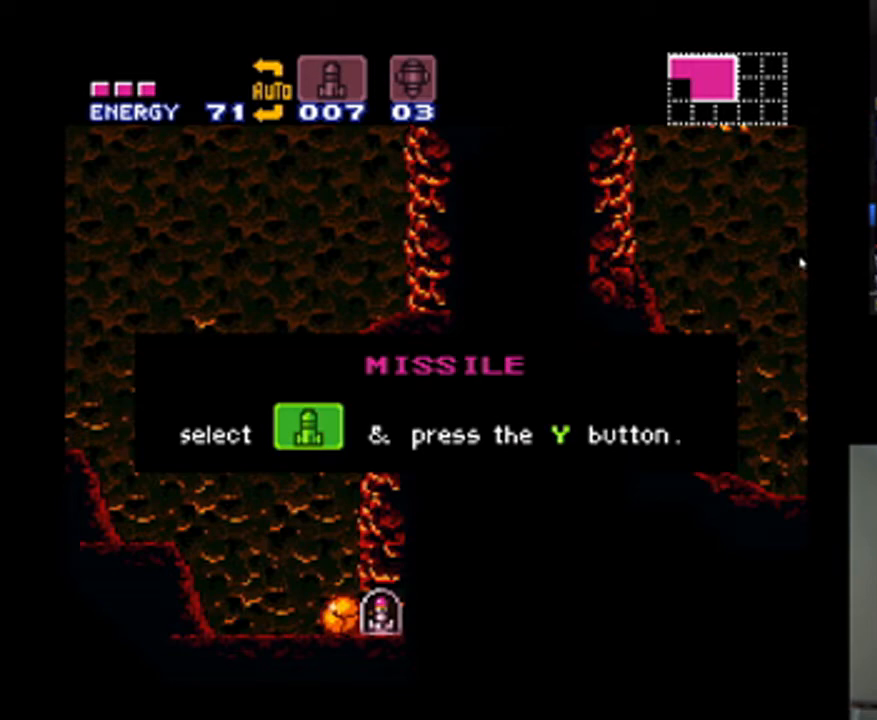
{"buttons": ["A", "DPAD_LEFT"], "events": [[33, "DPAD_LEFT", "up"], [133, "DPAD_LEFT", "down"], [233, "B", "down"], [267, "DPAD_LEFT", "up"], [333, "DPAD_LEFT", "down"], [400, "B", "up"], [400, "DPAD_LEFT", "up"], [467, "DPAD_LEFT", "down"]]}
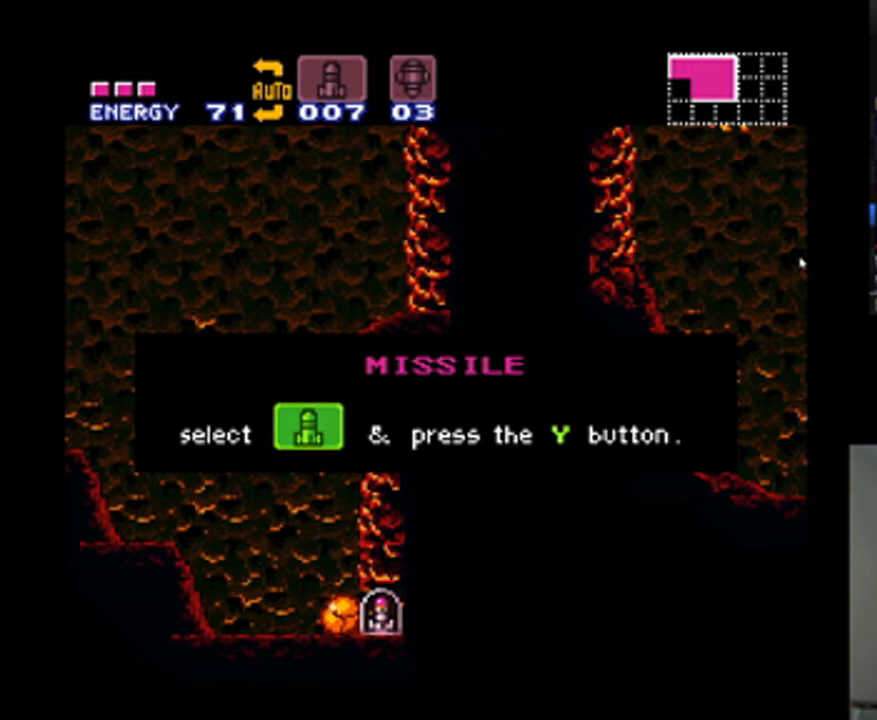
{"buttons": ["A", "DPAD_LEFT"], "events": [[100, "DPAD_LEFT", "up"], [133, "DPAD_LEFT", "down"], [300, "DPAD_LEFT", "up"], [333, "DPAD_LEFT", "down"], [433, "DPAD_LEFT", "up"], [467, "DPAD_LEFT", "down"]]}
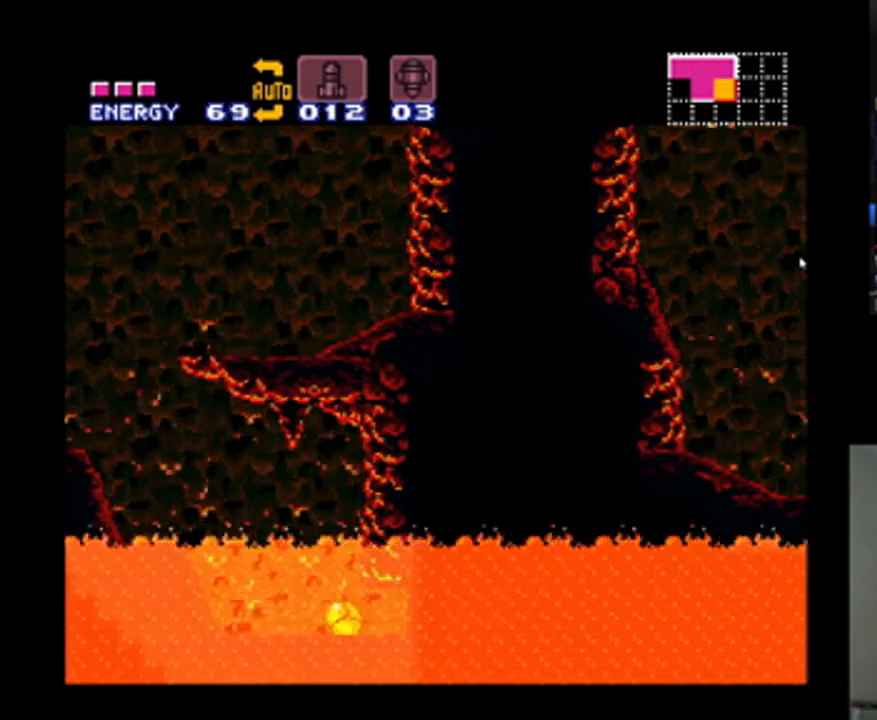
{"buttons": ["A", "DPAD_LEFT"], "events": [[233, "DPAD_LEFT", "up"], [300, "DPAD_UP", "down"], [400, "DPAD_LEFT", "down"], [433, "DPAD_UP", "up"]]}
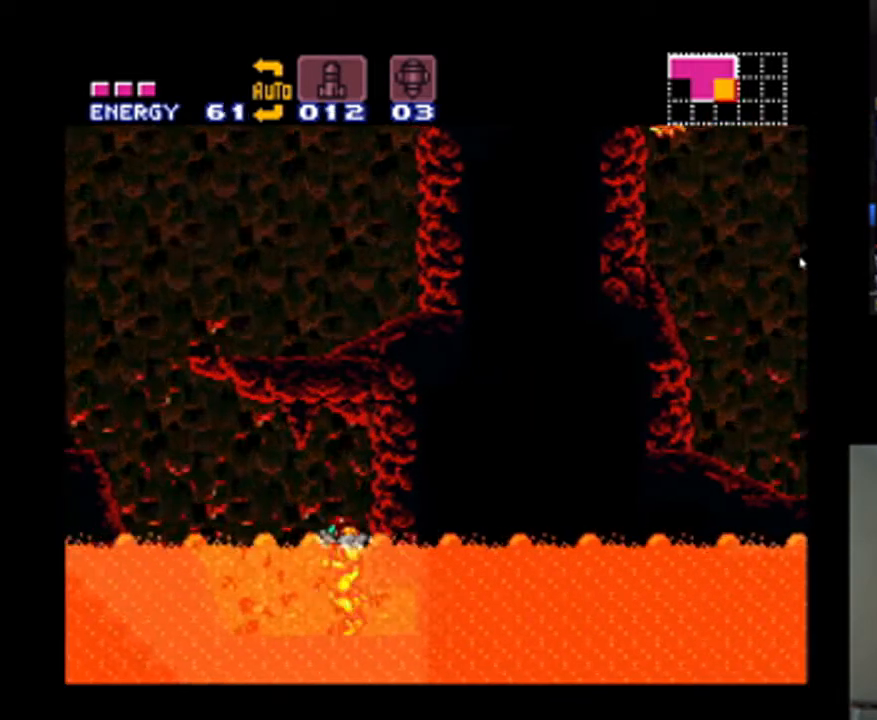
{"buttons": ["A", "DPAD_LEFT"], "events": [[67, "B", "down"], [333, "B", "up"]]}
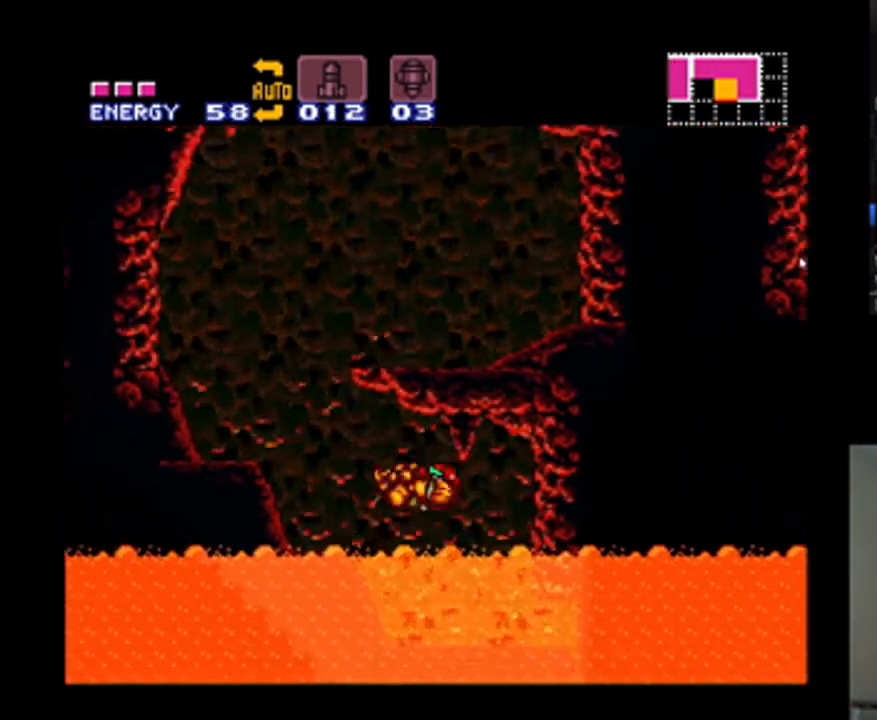
{"buttons": ["A", "B"], "events": [[367, "B", "down"], [467, "DPAD_LEFT", "up"]]}
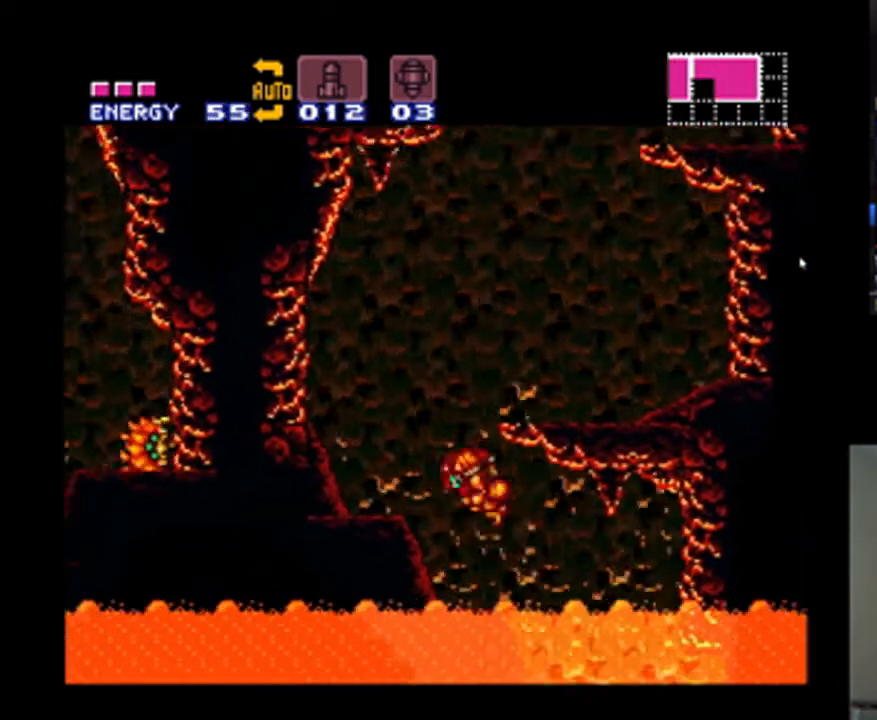
{"buttons": ["A", "DPAD_LEFT"], "events": [[67, "DPAD_RIGHT", "down"], [133, "B", "up"], [267, "DPAD_RIGHT", "up"], [300, "DPAD_LEFT", "down"]]}
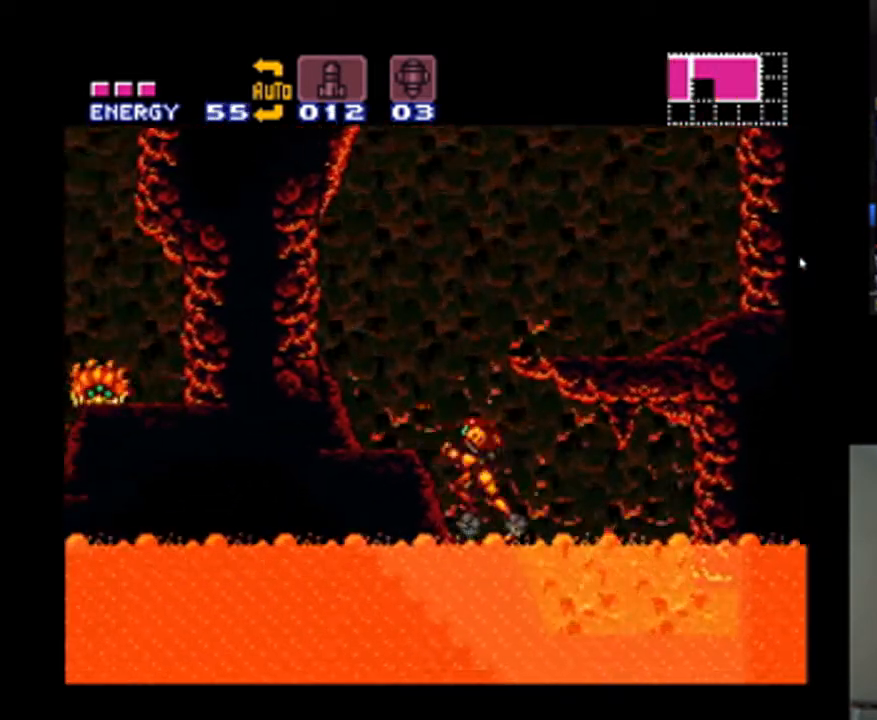
{"buttons": ["A", "DPAD_RIGHT"], "events": [[100, "B", "down"], [133, "DPAD_LEFT", "up"], [167, "DPAD_RIGHT", "down"], [400, "B", "up"]]}
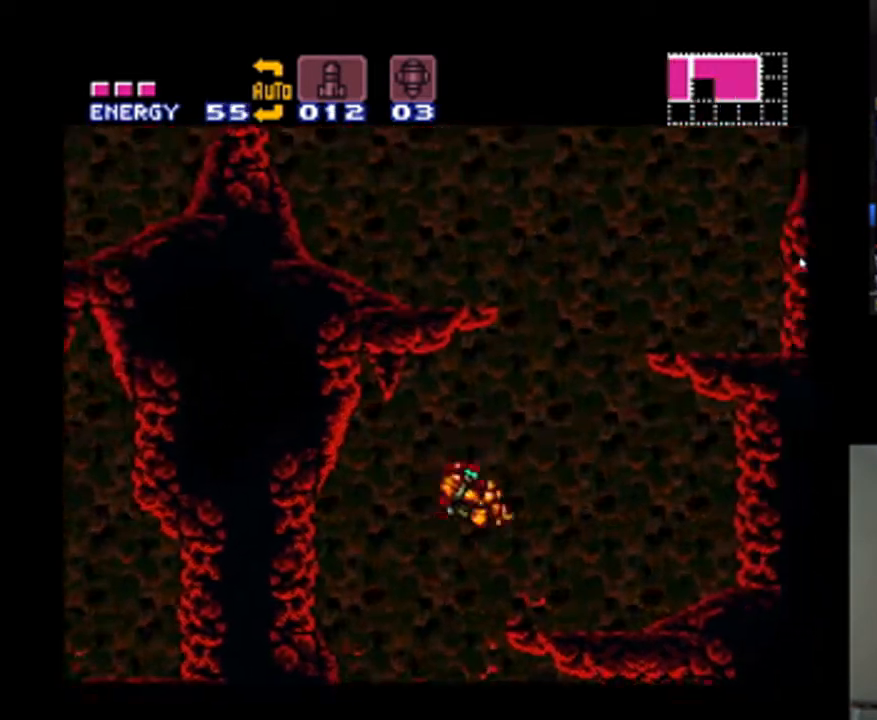
{"buttons": ["A", "B"], "events": [[300, "DPAD_RIGHT", "up"], [400, "B", "down"]]}
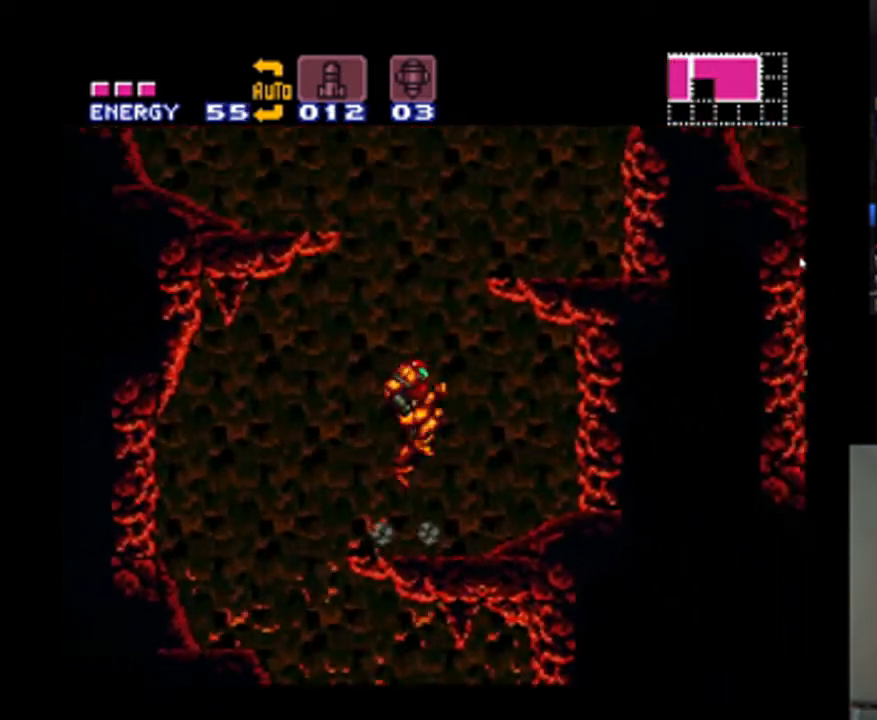
{"buttons": ["A"], "events": [[200, "DPAD_RIGHT", "down"], [367, "B", "up"], [500, "DPAD_RIGHT", "up"]]}
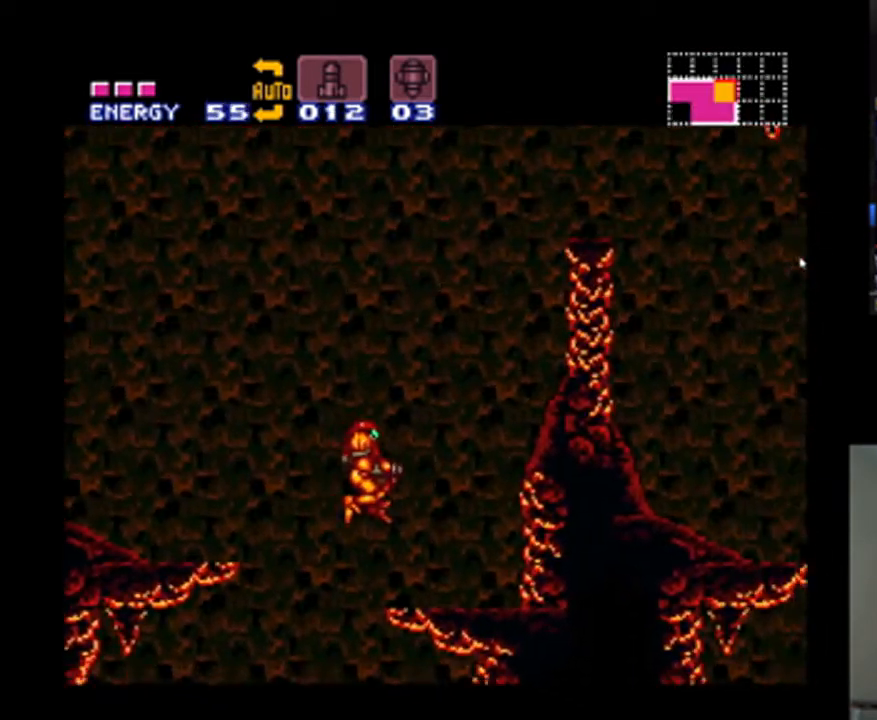
{"buttons": ["A", "B", "DPAD_RIGHT"], "events": [[100, "DPAD_RIGHT", "down"], [367, "B", "down"]]}
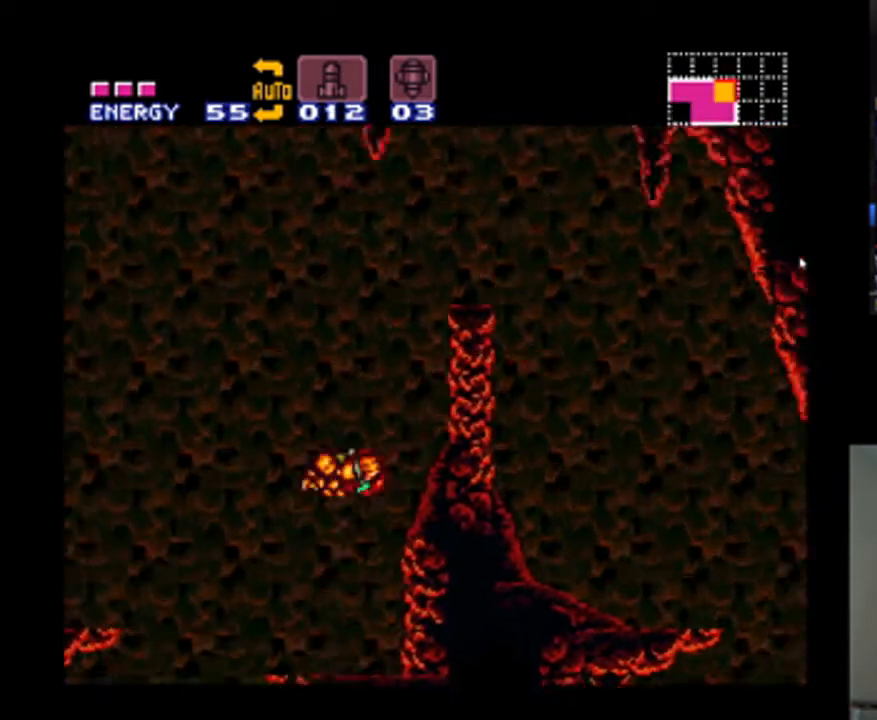
{"buttons": ["A", "DPAD_RIGHT"], "events": [[233, "A", "up"], [333, "B", "up"], [433, "A", "down"]]}
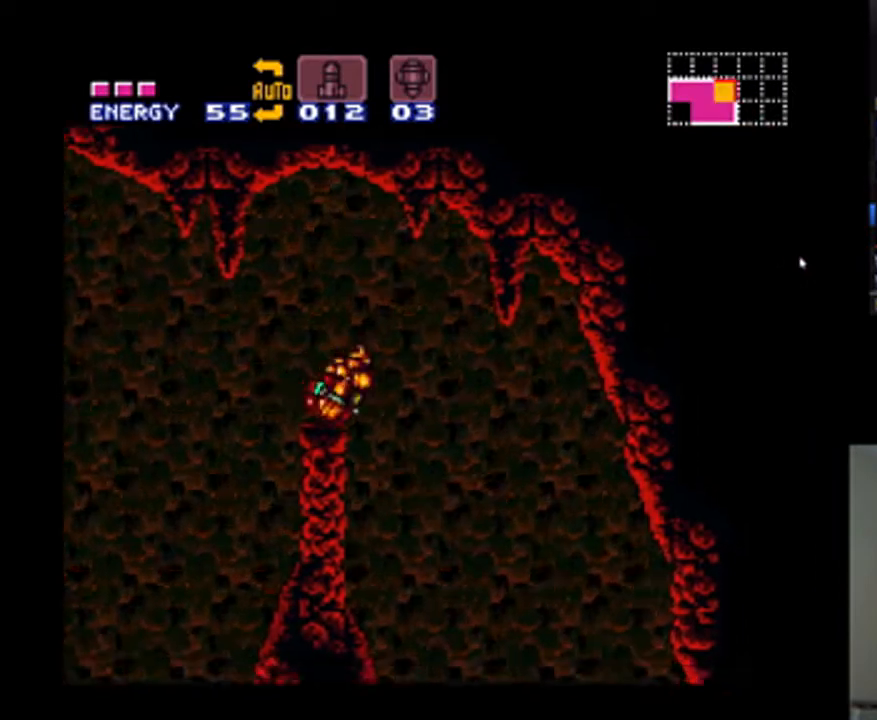
{"buttons": ["A", "DPAD_RIGHT"], "events": []}
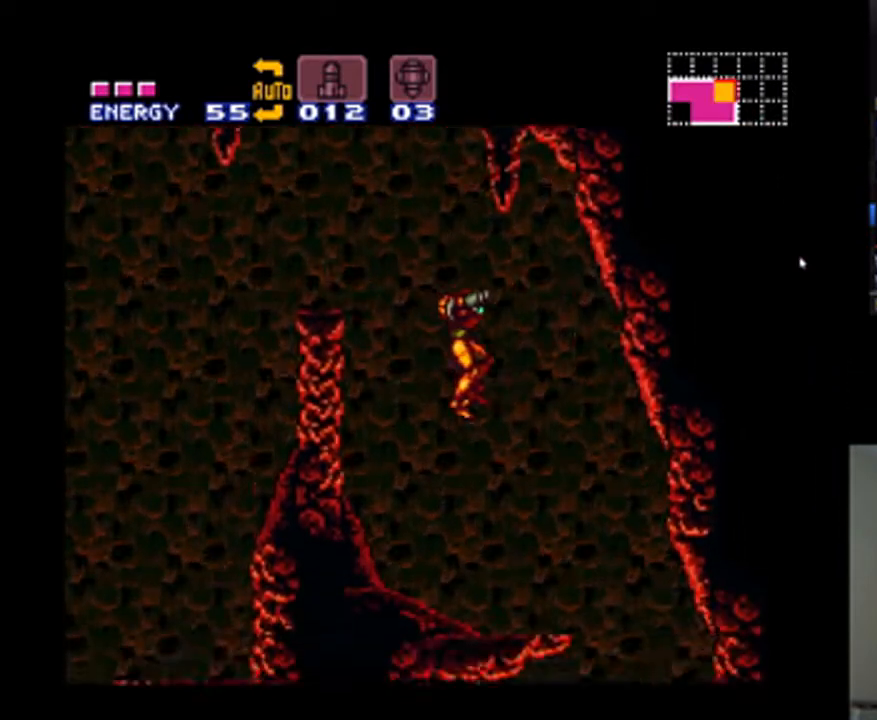
{"buttons": ["A"], "events": [[133, "X", "down"], [233, "X", "up"], [300, "X", "down"], [433, "X", "up"], [500, "DPAD_RIGHT", "up"]]}
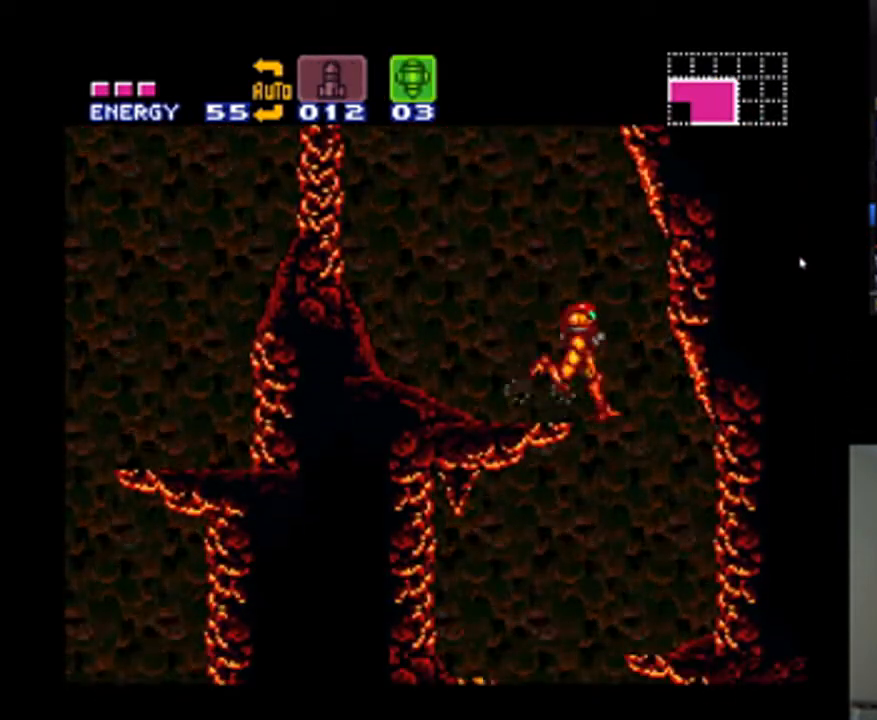
{"buttons": ["A"], "events": [[33, "DPAD_LEFT", "down"], [333, "DPAD_LEFT", "up"], [400, "DPAD_RIGHT", "down"], [433, "DPAD_RIGHT", "up"]]}